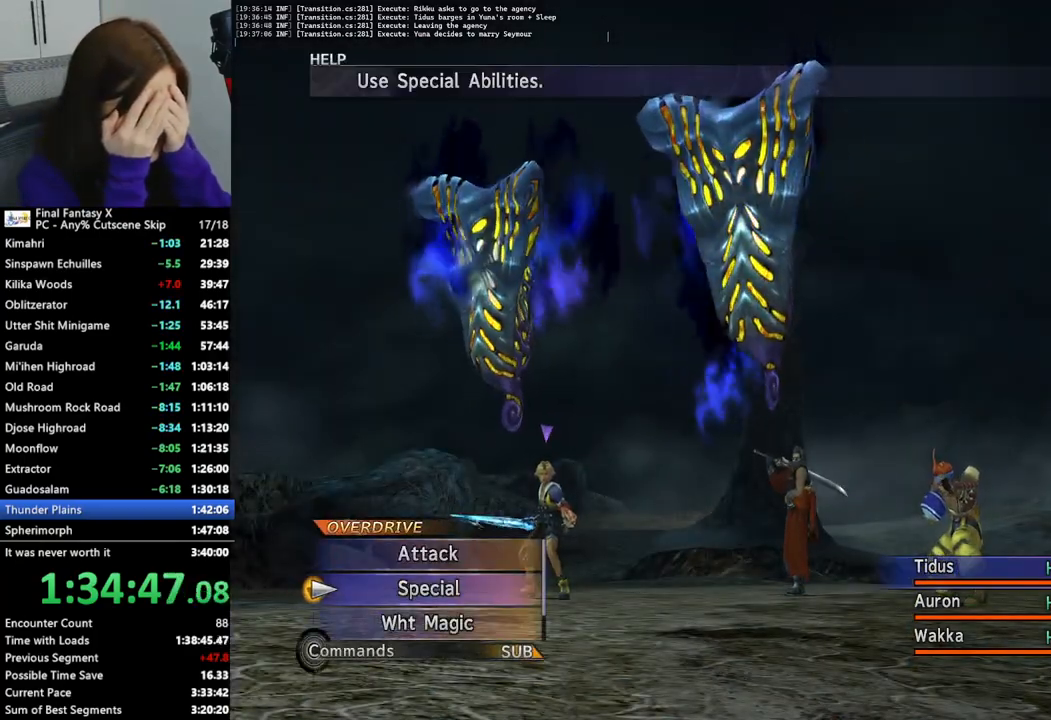
Gameplay with a controller (PlayStation layout); each line is a JSON object with the inputs held at the frame after it. "events" lists button and stick changes between this image and that frame as [ms after this image, input, new state], when the widget could be followed in between.
{"buttons": ["L2"], "left_stick": "center", "right_stick": "center", "events": [[167, "L2", "down"]]}
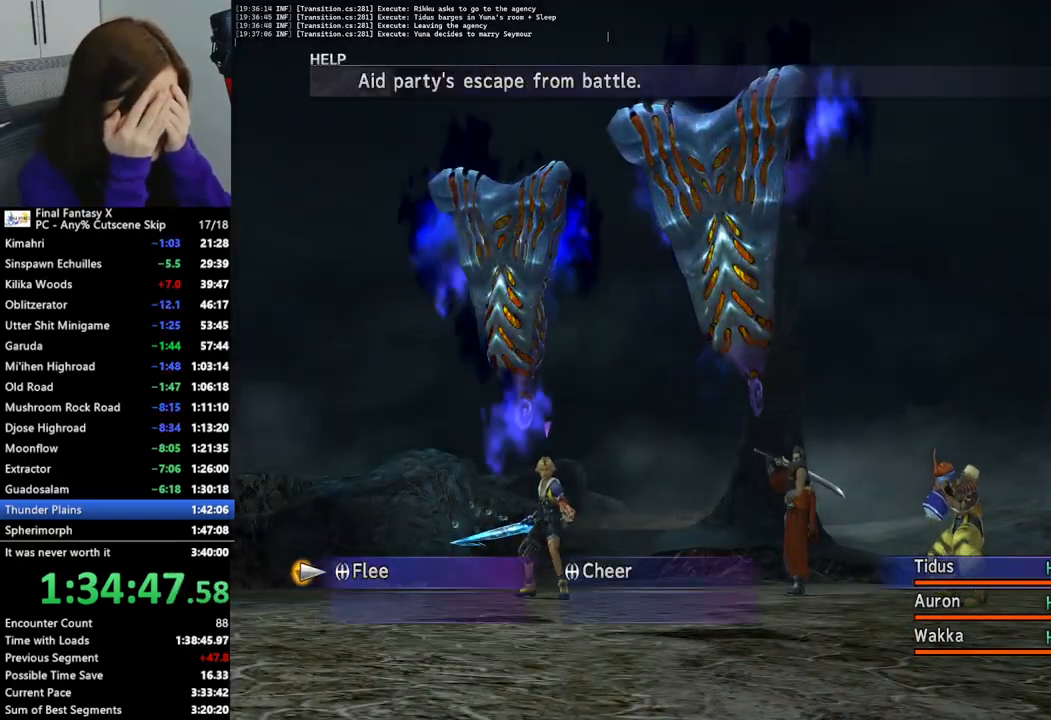
{"buttons": ["L2"], "left_stick": "center", "right_stick": "center", "events": []}
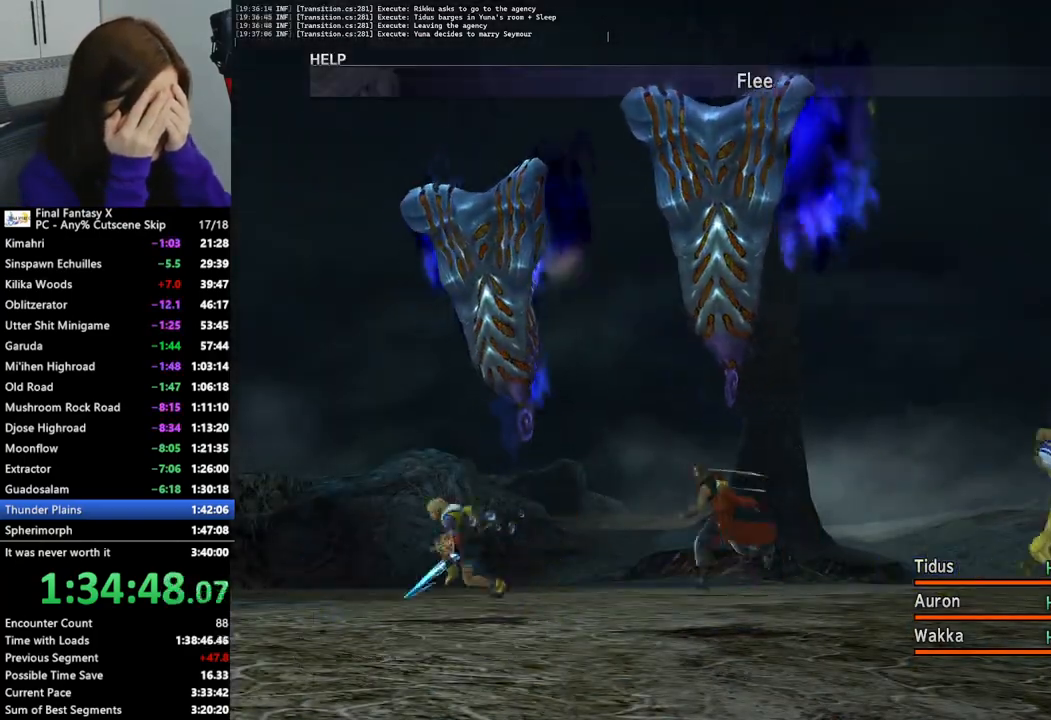
{"buttons": ["L2"], "left_stick": "center", "right_stick": "center", "events": []}
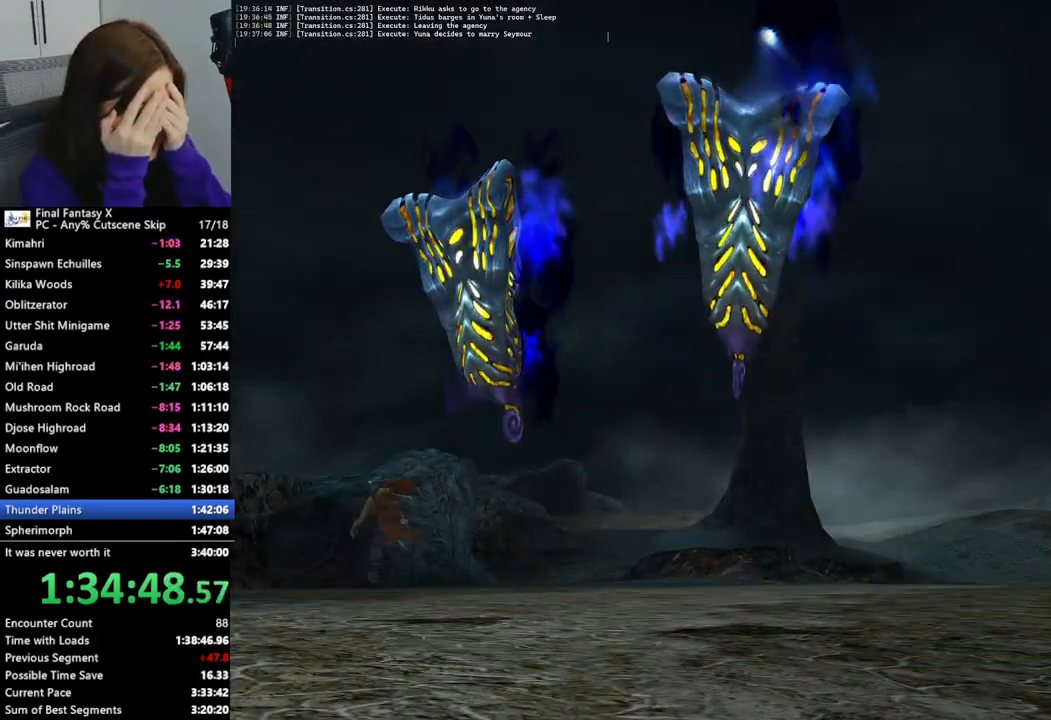
{"buttons": ["L2"], "left_stick": "center", "right_stick": "center", "events": []}
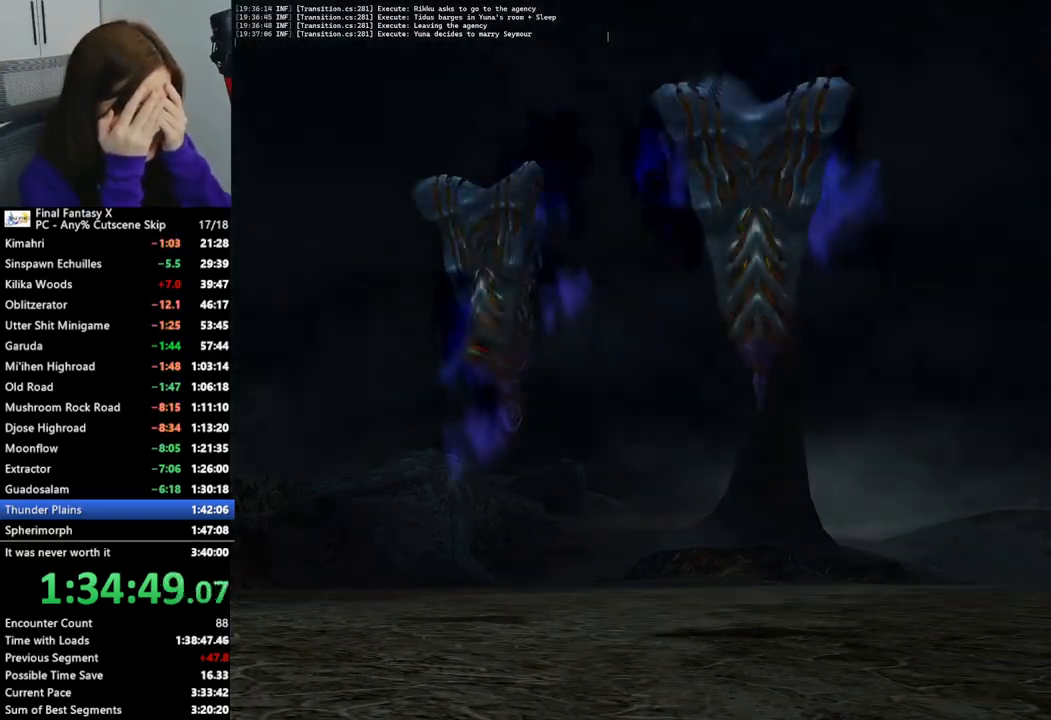
{"buttons": ["L2"], "left_stick": "center", "right_stick": "center", "events": []}
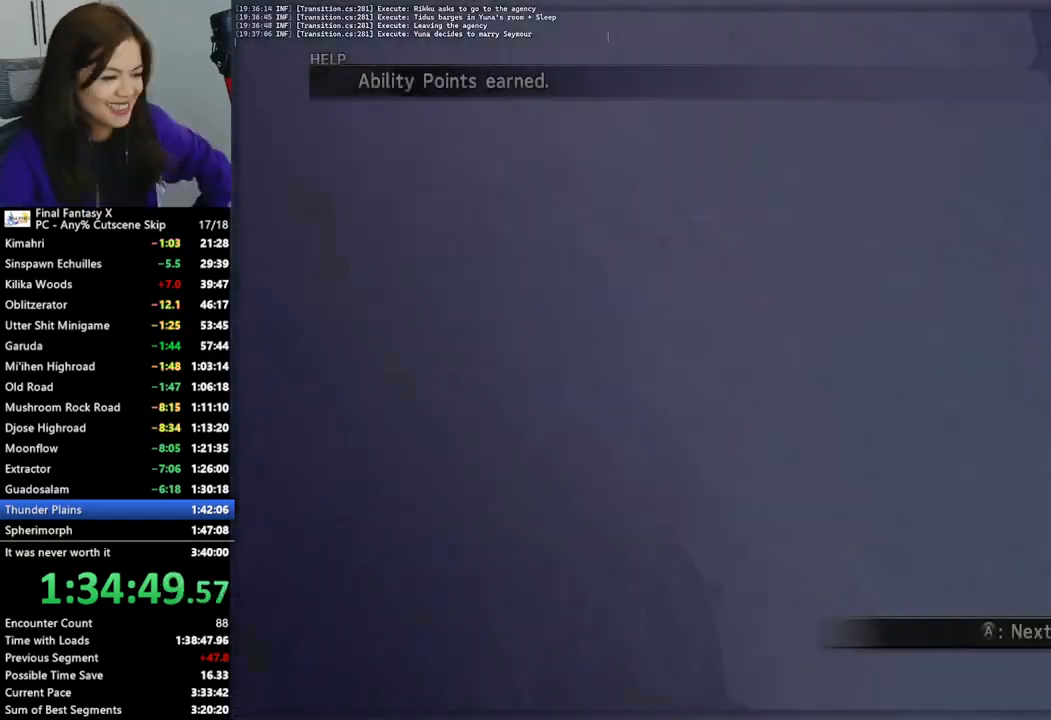
{"buttons": ["L2"], "left_stick": "center", "right_stick": "center", "events": []}
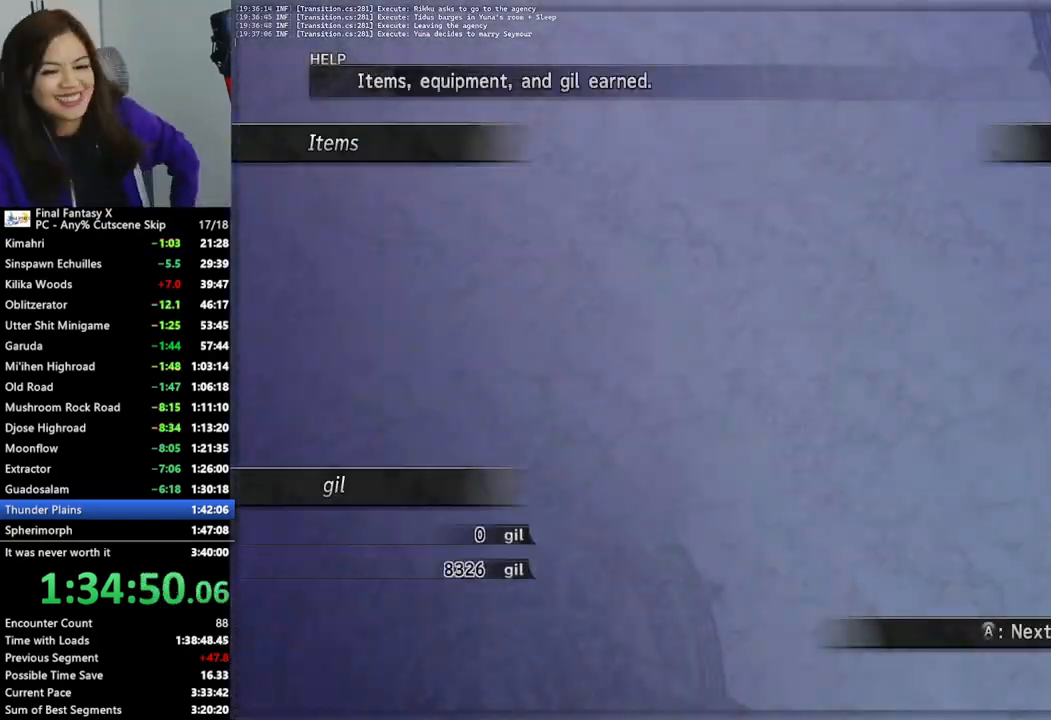
{"buttons": ["L2"], "left_stick": "center", "right_stick": "center", "events": []}
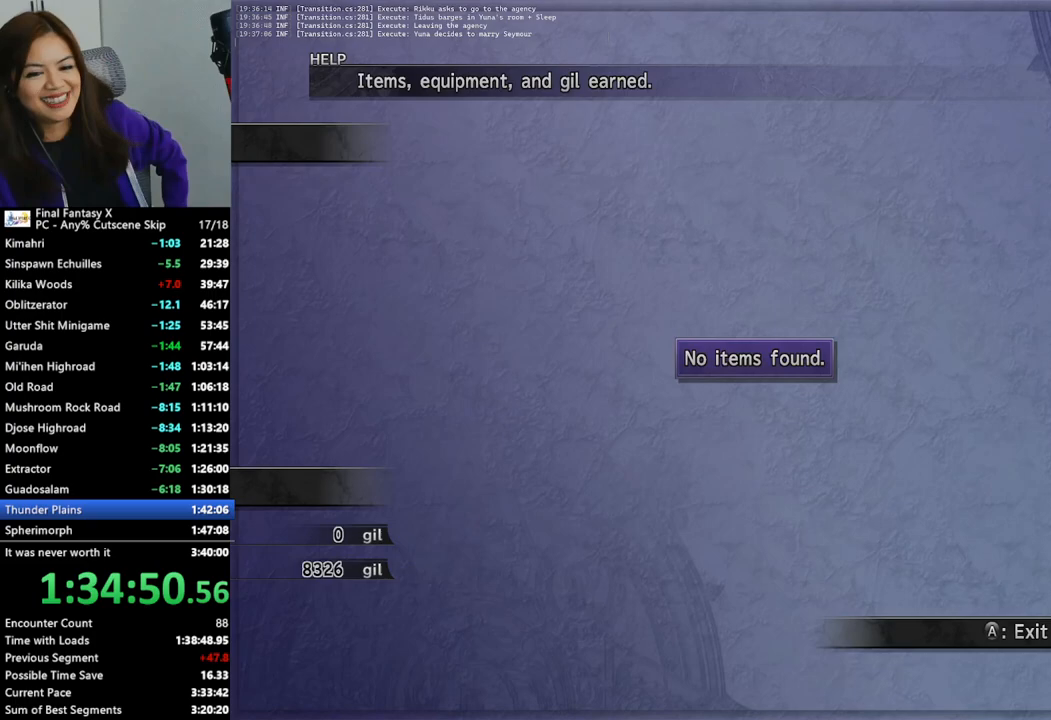
{"buttons": [], "left_stick": "up", "right_stick": "center", "events": [[233, "left_stick", "up"], [300, "L2", "up"]]}
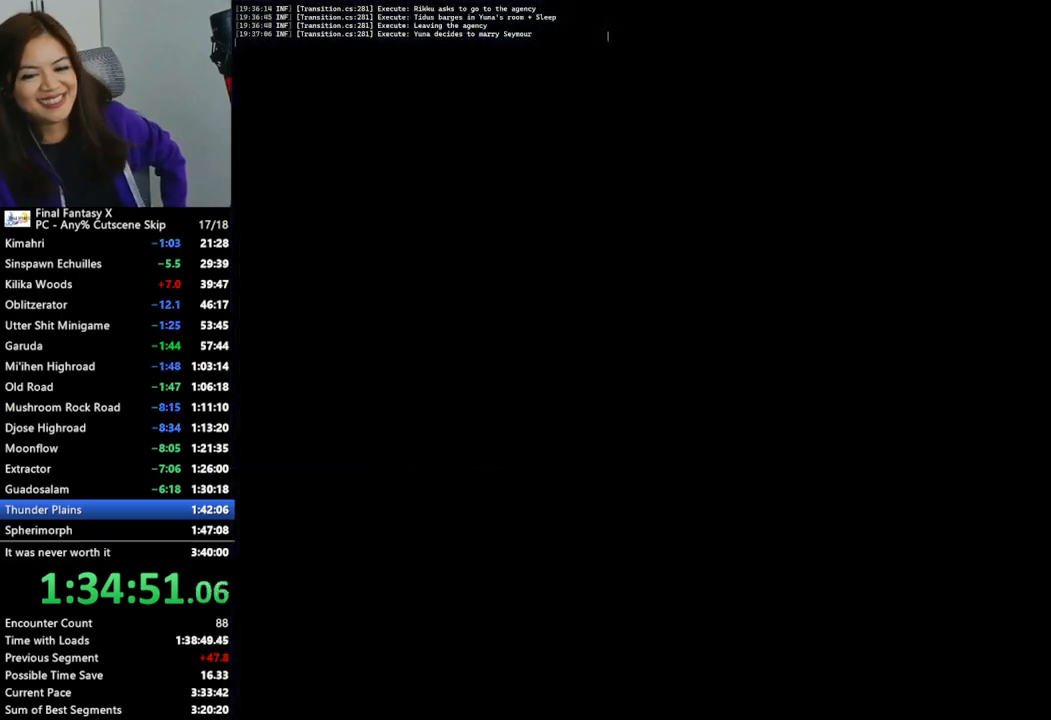
{"buttons": [], "left_stick": "up", "right_stick": "center", "events": []}
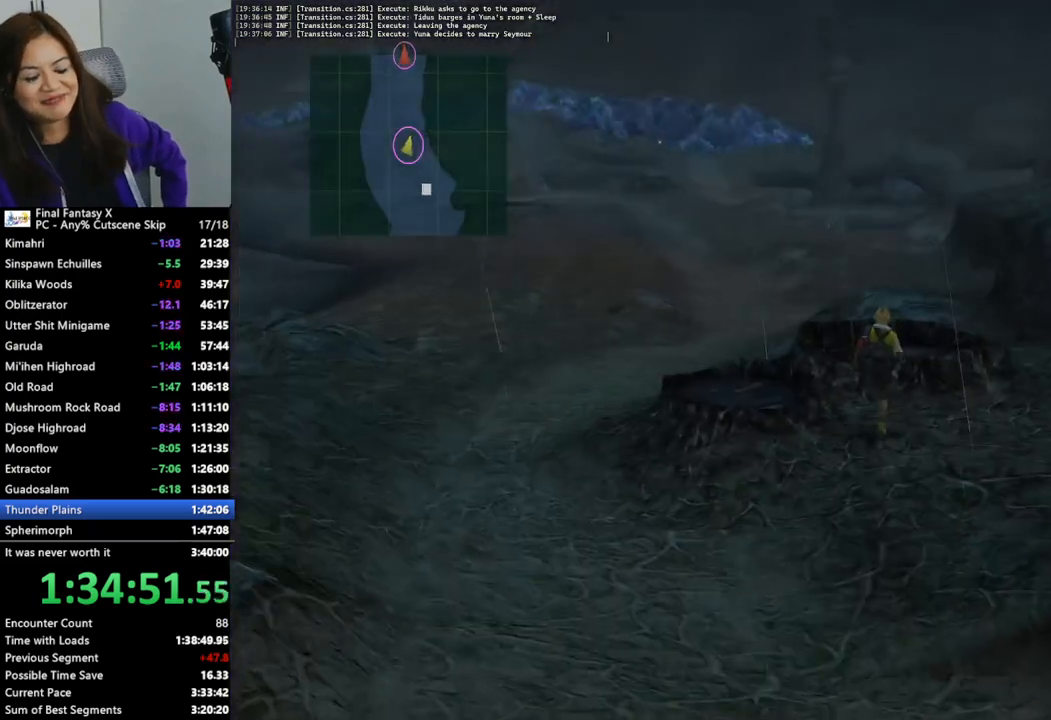
{"buttons": [], "left_stick": "up", "right_stick": "center", "events": [[33, "left_stick", "up-left"], [433, "left_stick", "up"]]}